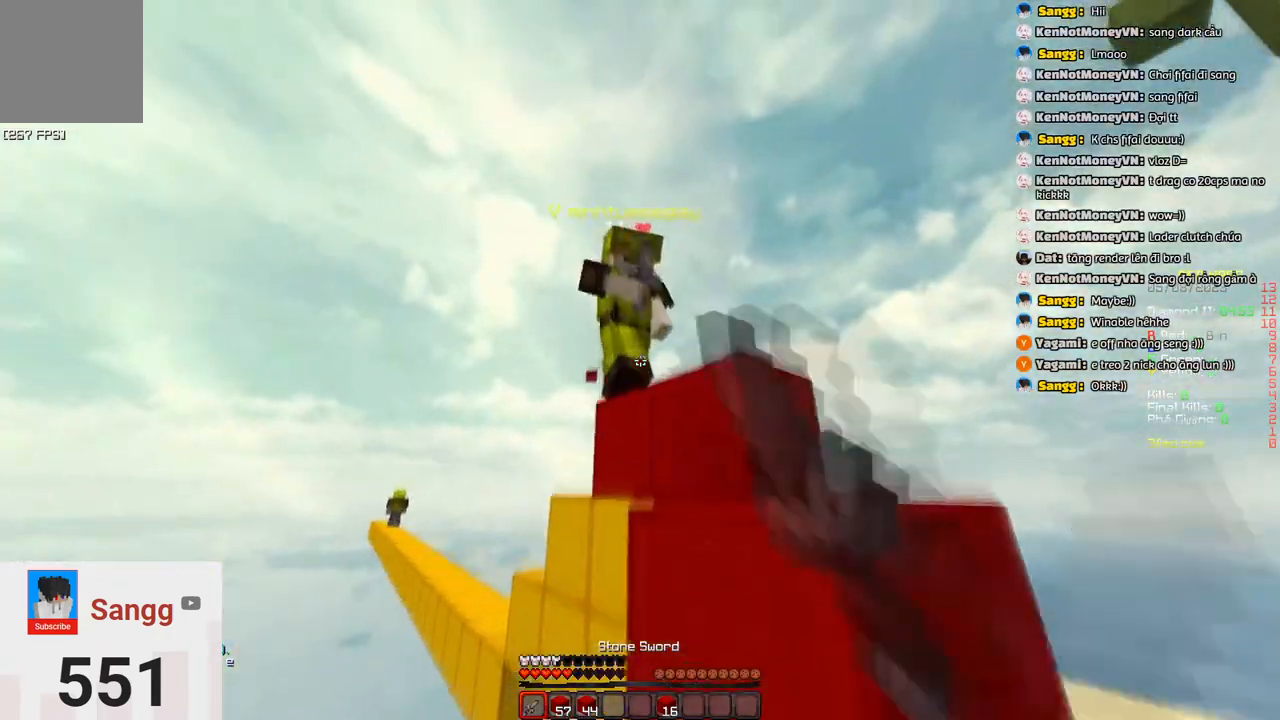
Gameplay with keyboard; each line is a JSON object with the keys held at the frame after it. "events" lists presses ("down") and releases ("up") of "a", "d", "s", "space" and "w" between this image and that frame as [ms after this image, input, new state], when the widget could be followed in between. No other keys are recorded. Mouse input is not recorded.
{"keys": ["d"], "events": [[83, "w", "up"], [183, "space", "up"]]}
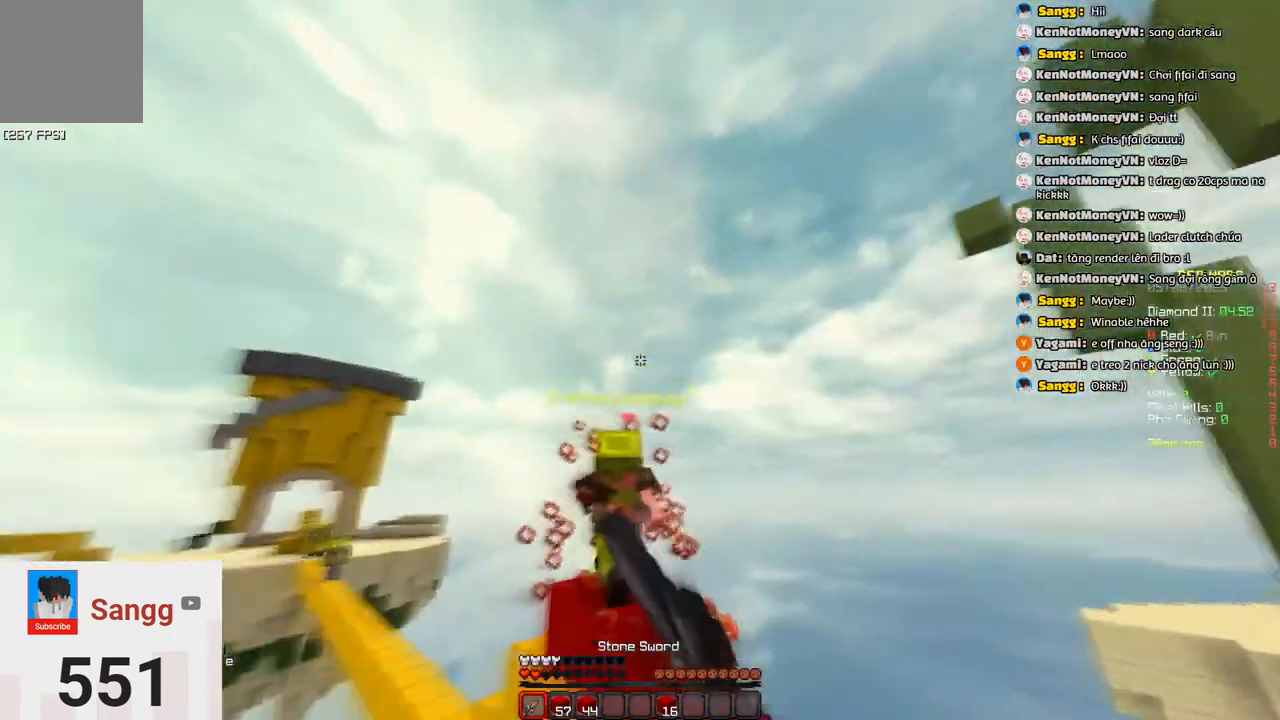
{"keys": ["d", "w"], "events": [[167, "w", "down"]]}
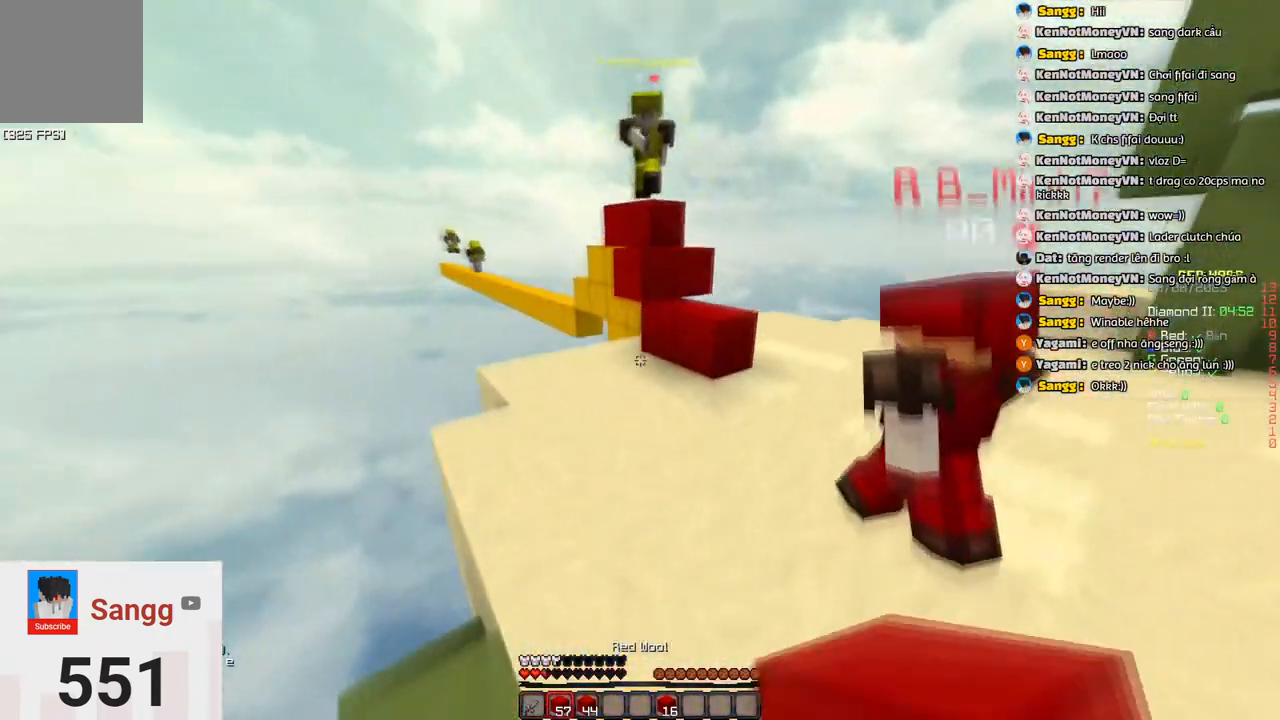
{"keys": ["d", "w"], "events": [[400, "w", "up"], [450, "w", "down"]]}
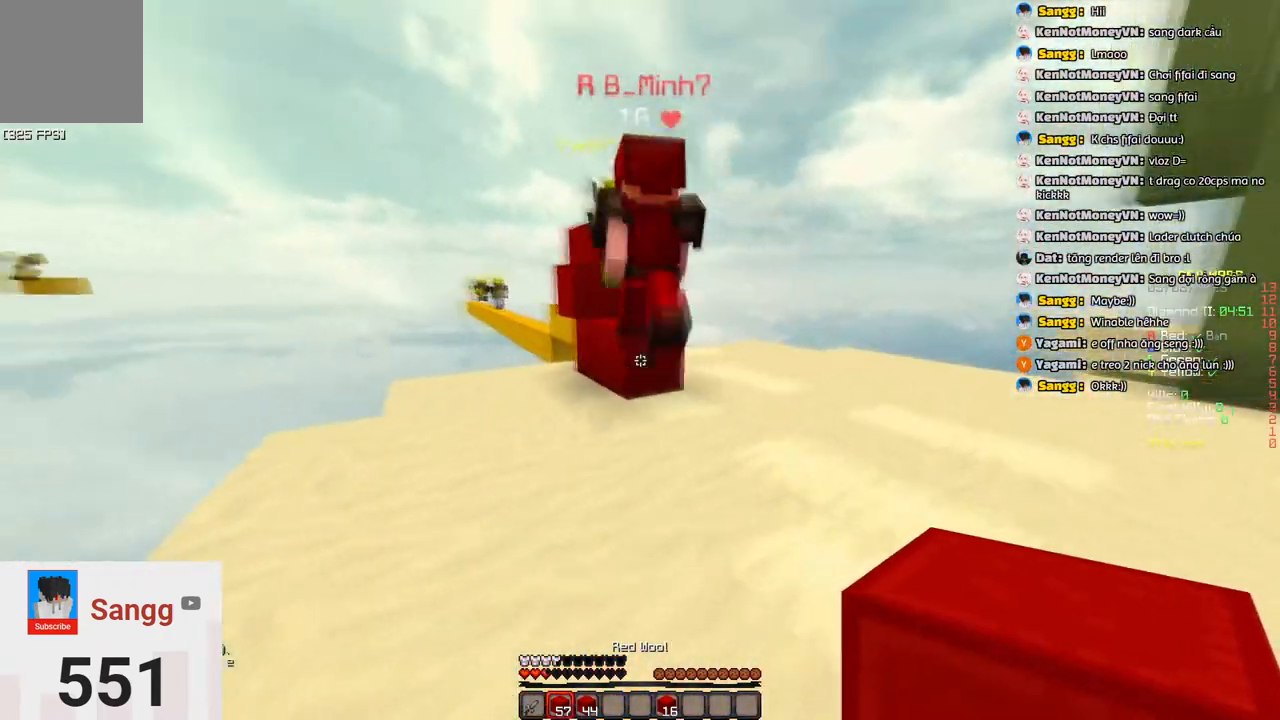
{"keys": ["d", "w"], "events": []}
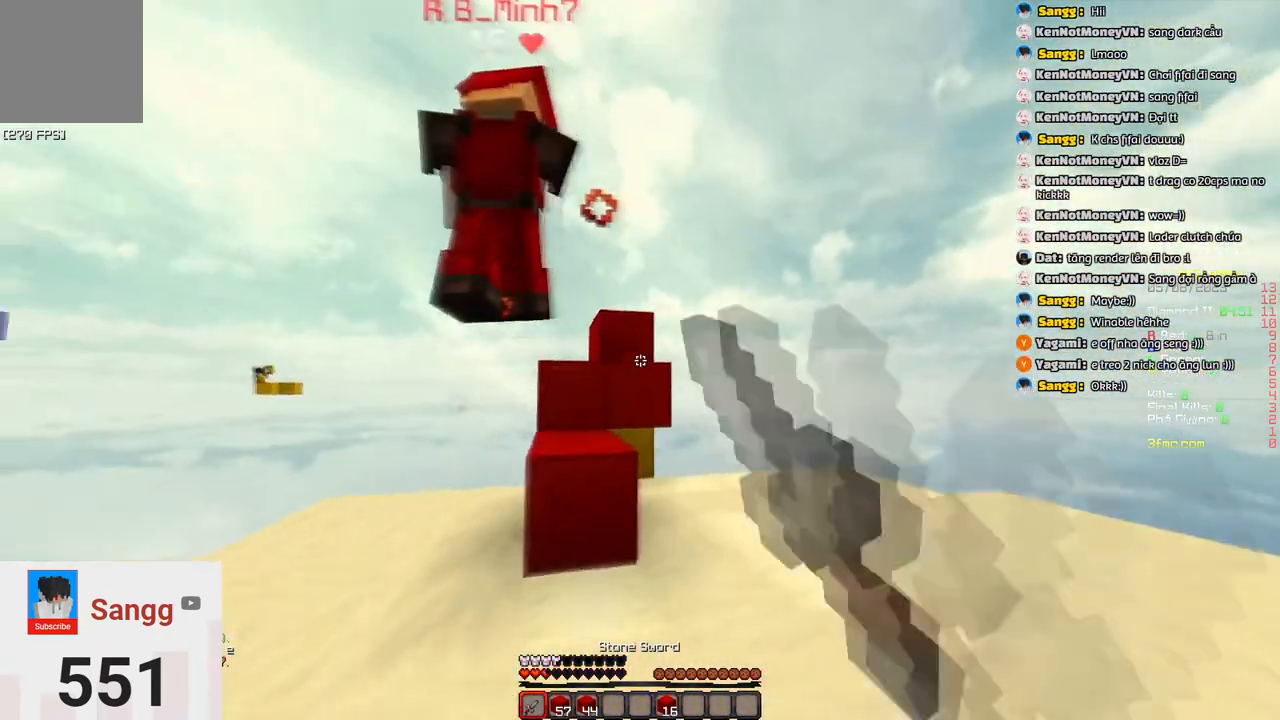
{"keys": ["space", "w"], "events": [[283, "a", "down"], [283, "d", "up"], [333, "space", "down"], [500, "a", "up"]]}
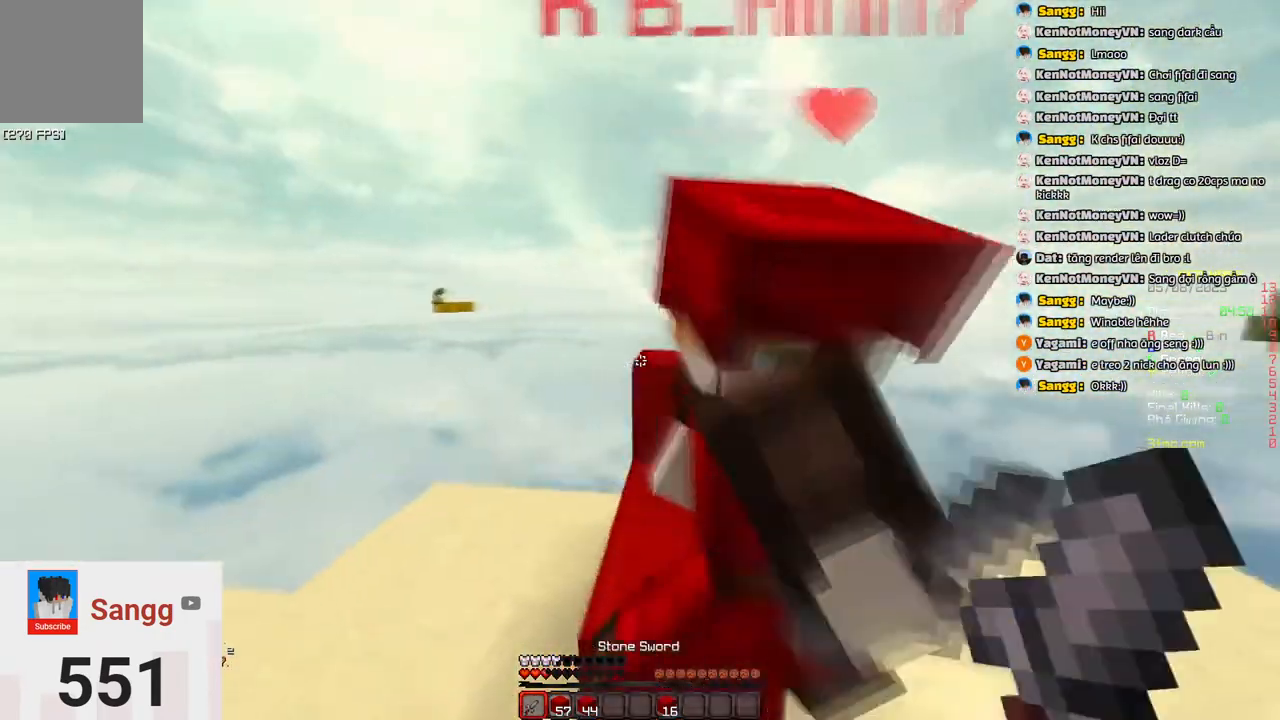
{"keys": [], "events": [[100, "space", "up"], [300, "w", "up"]]}
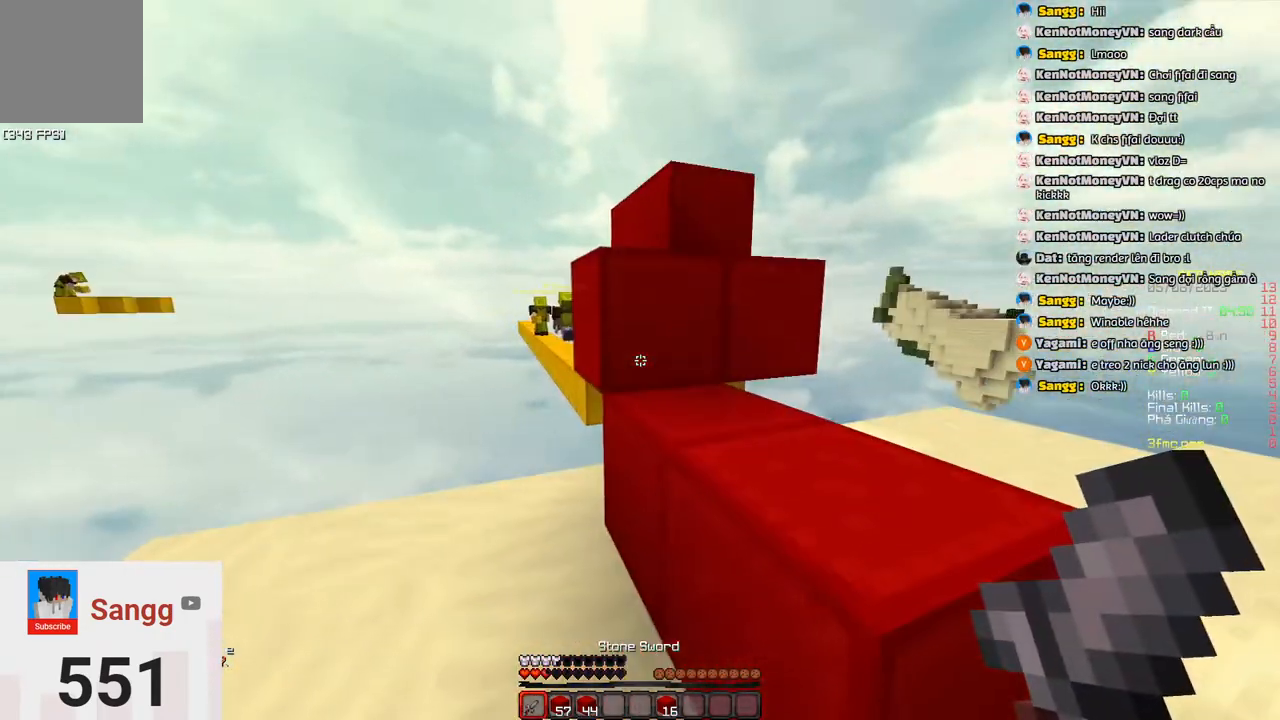
{"keys": ["d", "space", "w"], "events": [[283, "d", "down"], [383, "space", "down"], [383, "w", "down"]]}
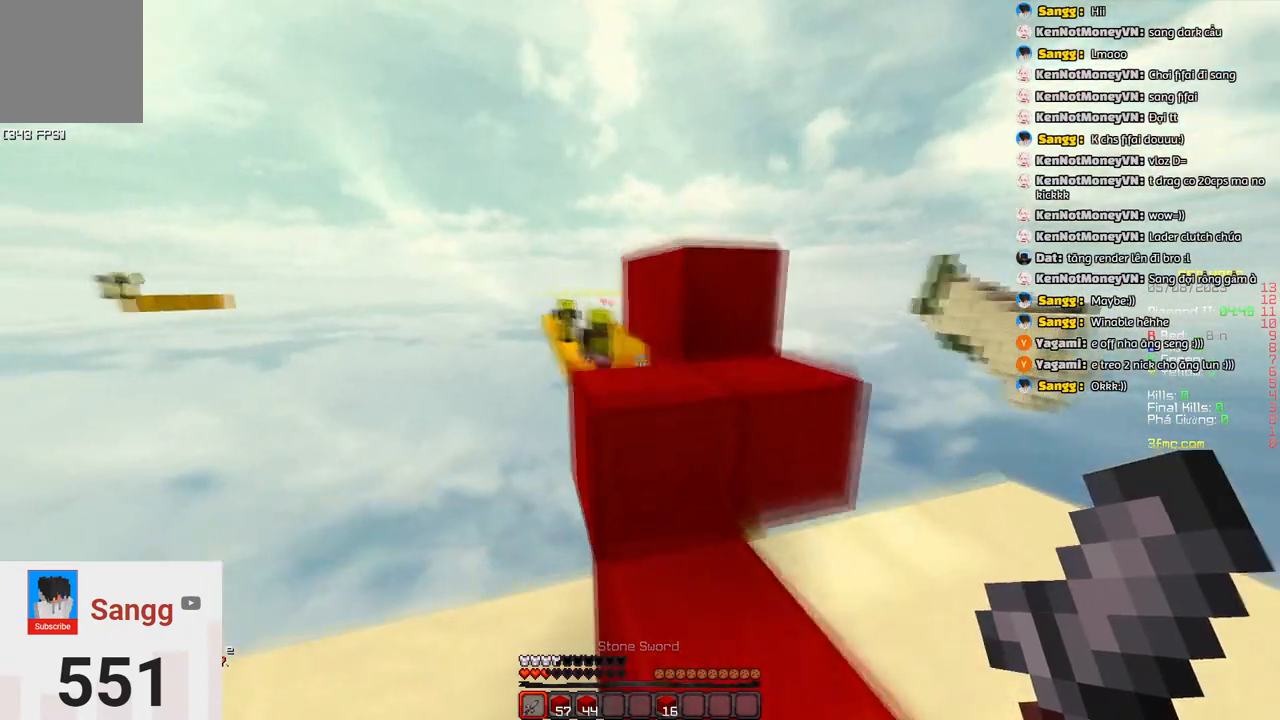
{"keys": ["a", "w"], "events": [[100, "a", "down"], [100, "d", "up"], [100, "space", "up"], [200, "space", "down"], [300, "a", "up"], [300, "d", "down"], [467, "a", "down"], [467, "d", "up"], [467, "space", "up"]]}
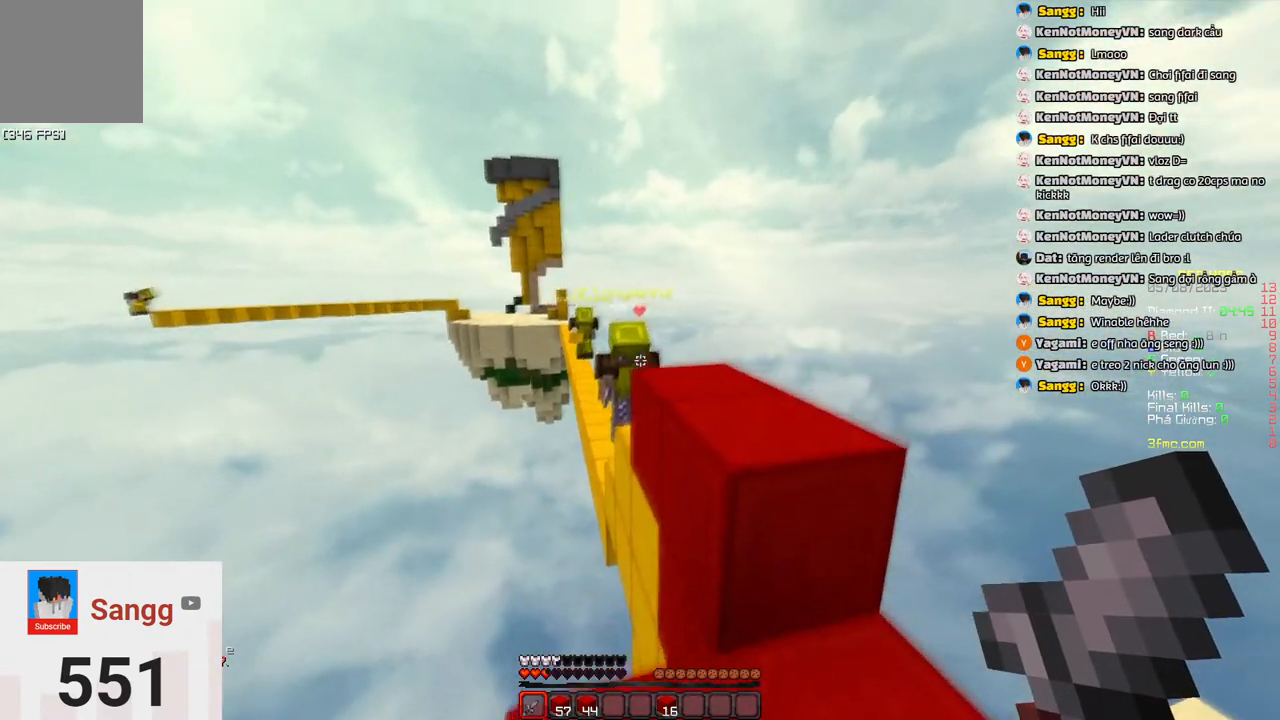
{"keys": ["a", "w"], "events": [[283, "w", "up"], [333, "a", "up"], [383, "a", "down"], [483, "w", "down"]]}
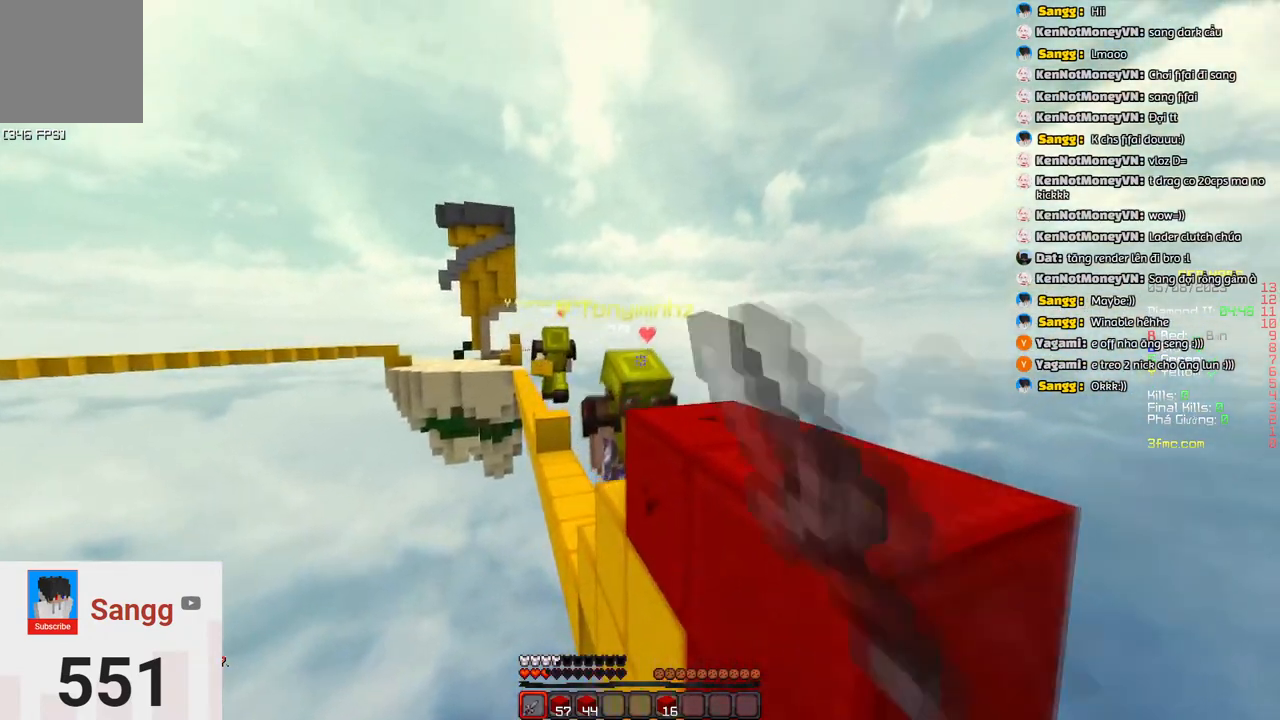
{"keys": [], "events": [[33, "a", "up"], [83, "w", "up"]]}
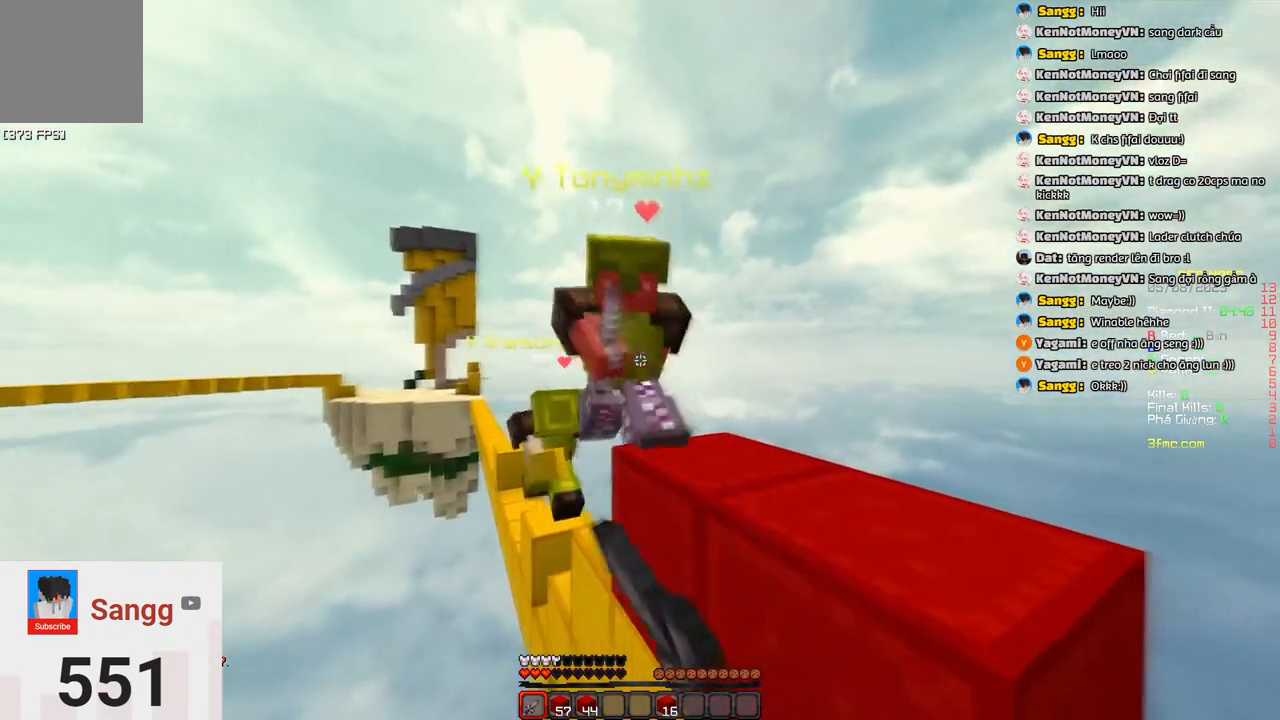
{"keys": [], "events": [[183, "w", "down"], [333, "w", "up"]]}
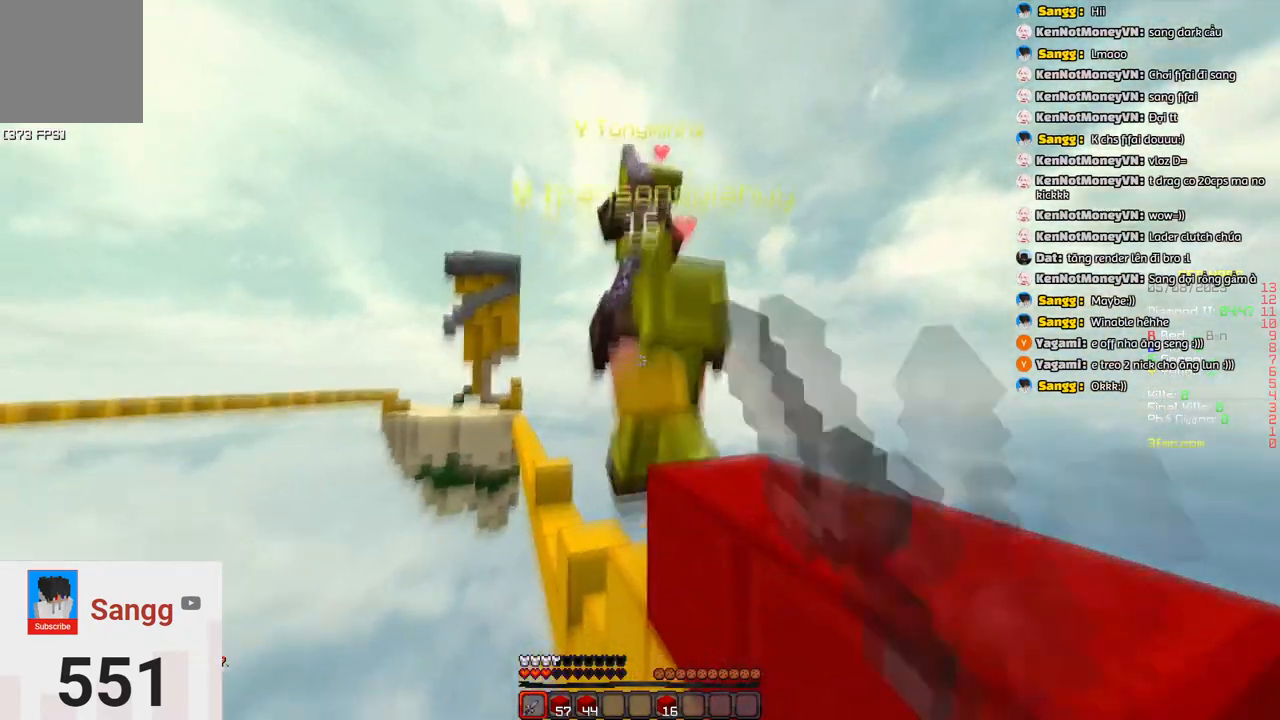
{"keys": [], "events": []}
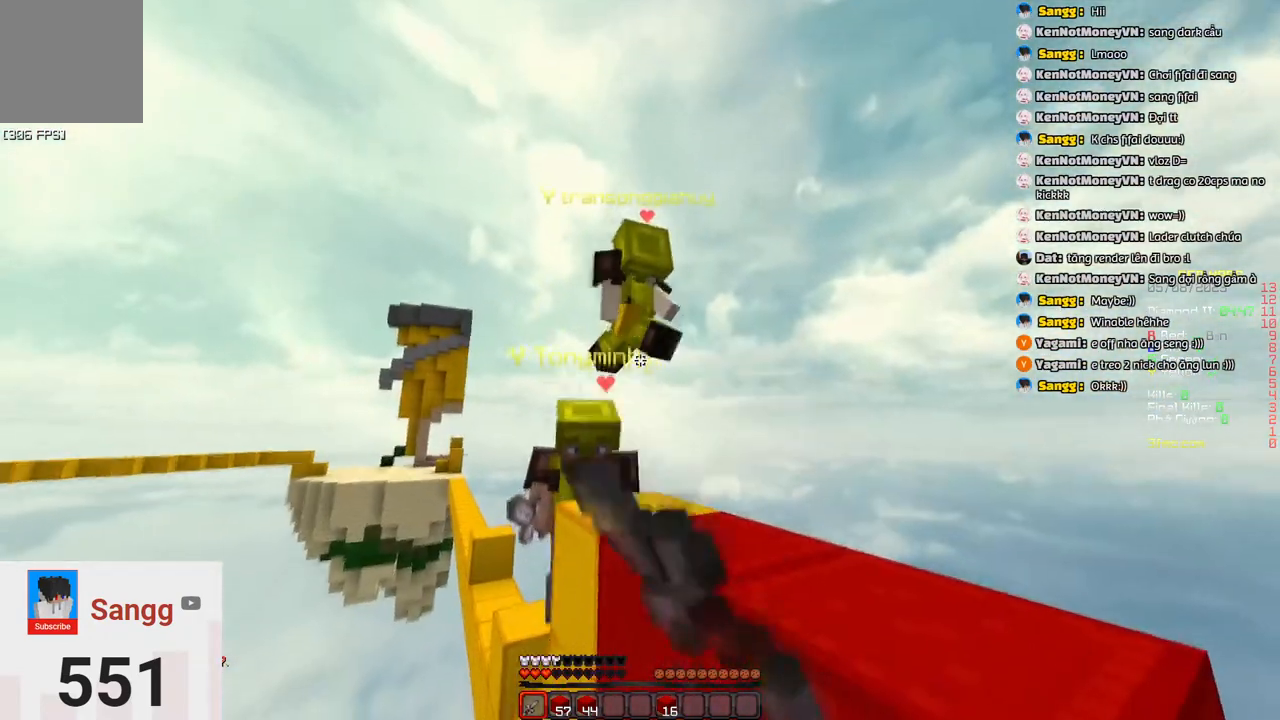
{"keys": [], "events": [[183, "d", "down"], [333, "d", "up"]]}
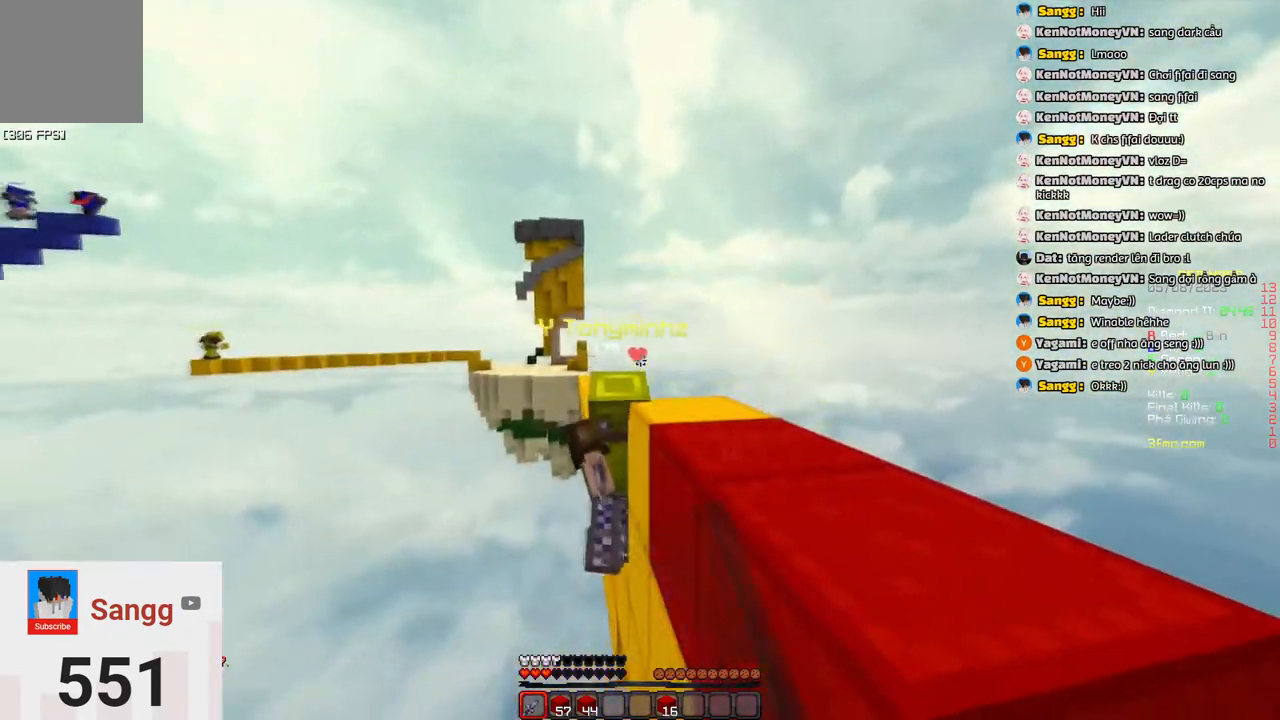
{"keys": [], "events": [[317, "a", "down"], [483, "a", "up"]]}
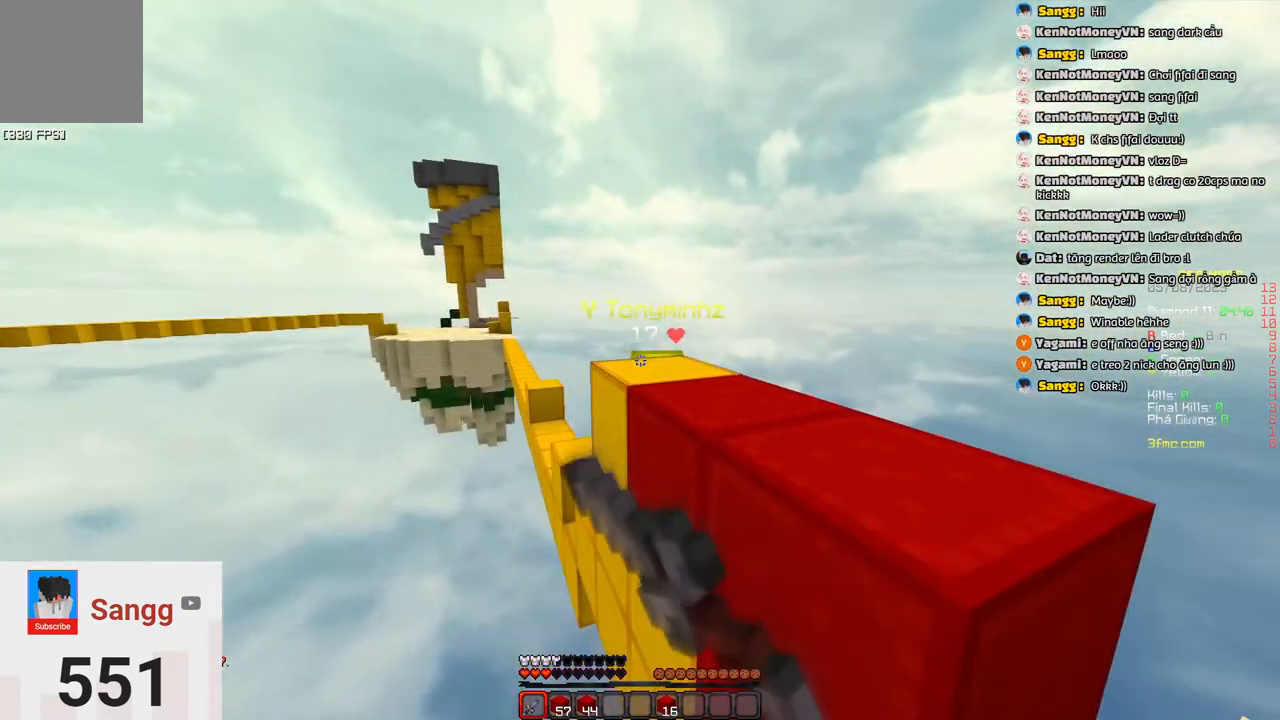
{"keys": [], "events": []}
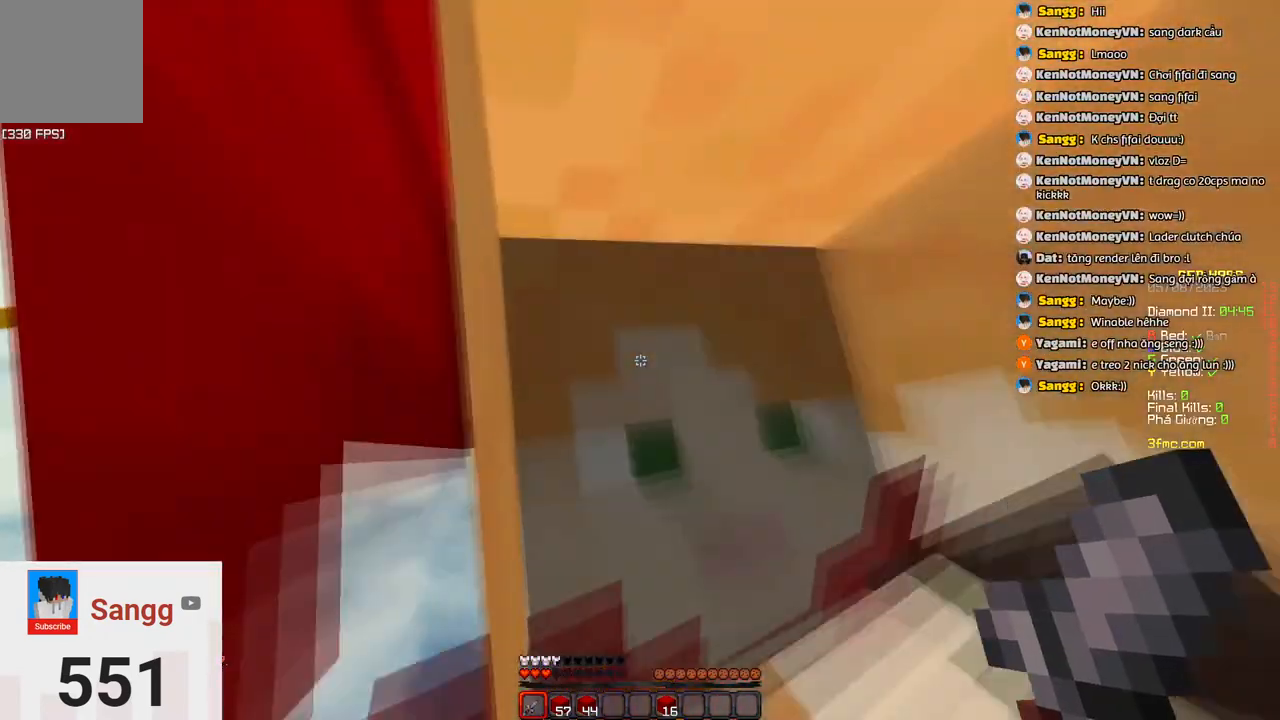
{"keys": [], "events": [[50, "s", "down"], [267, "s", "up"]]}
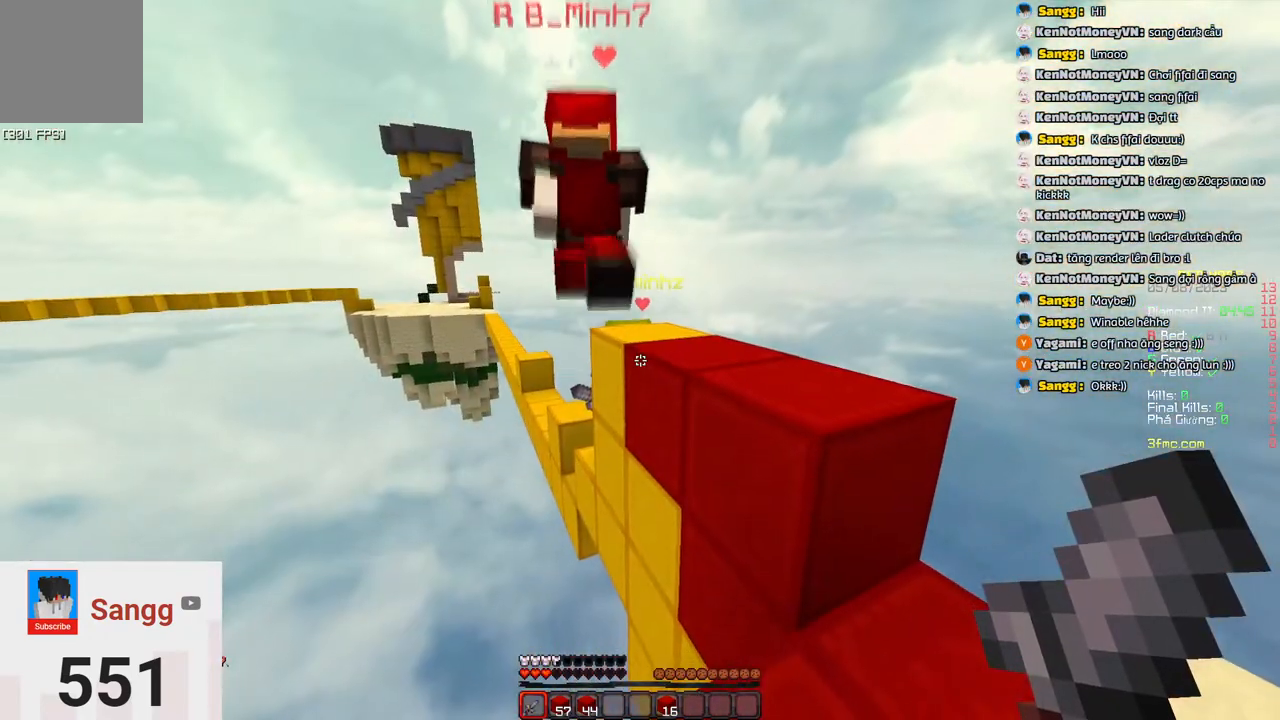
{"keys": [], "events": []}
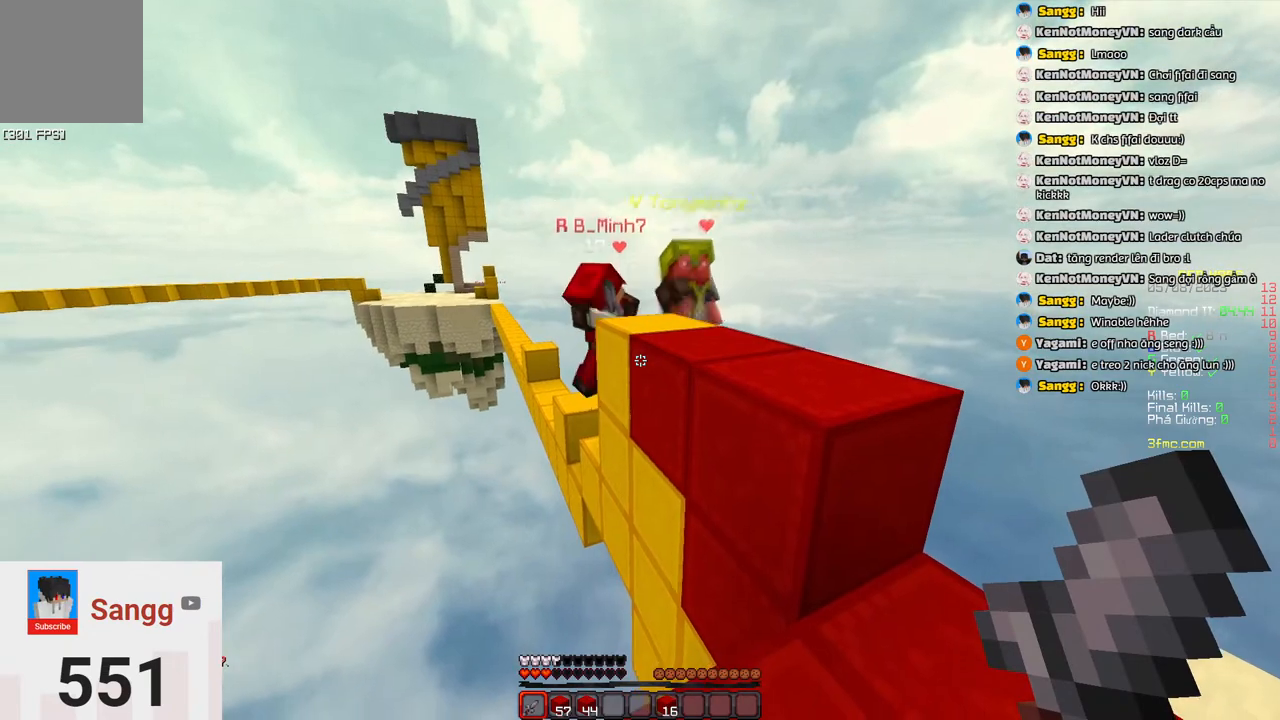
{"keys": ["d", "space", "w"], "events": [[367, "w", "down"], [417, "space", "down"], [467, "d", "down"]]}
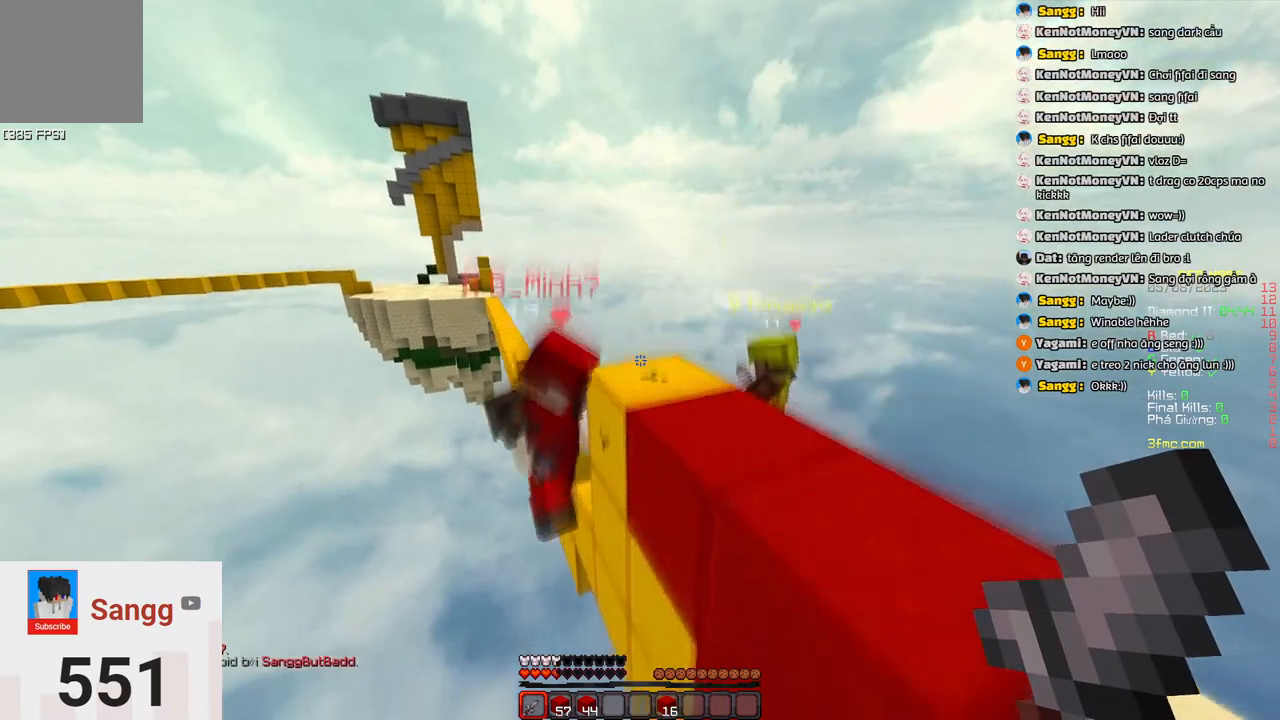
{"keys": ["w"], "events": [[233, "space", "up"], [350, "d", "up"]]}
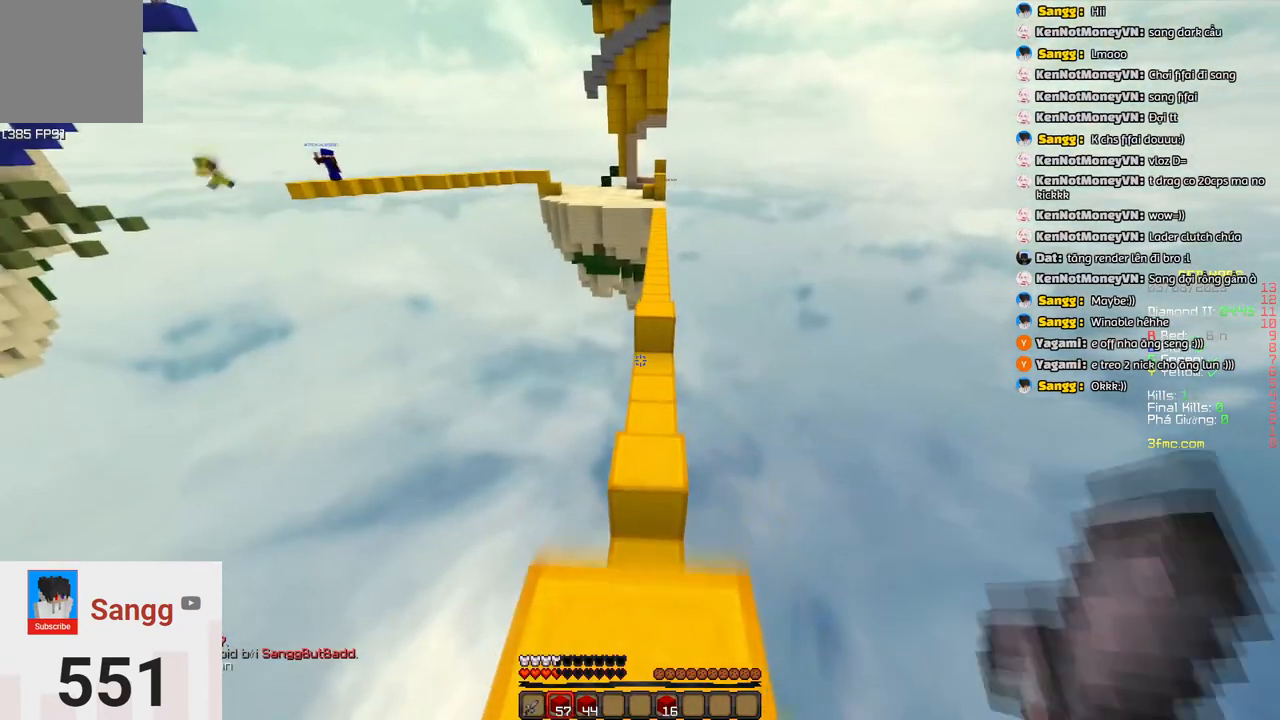
{"keys": ["w"], "events": []}
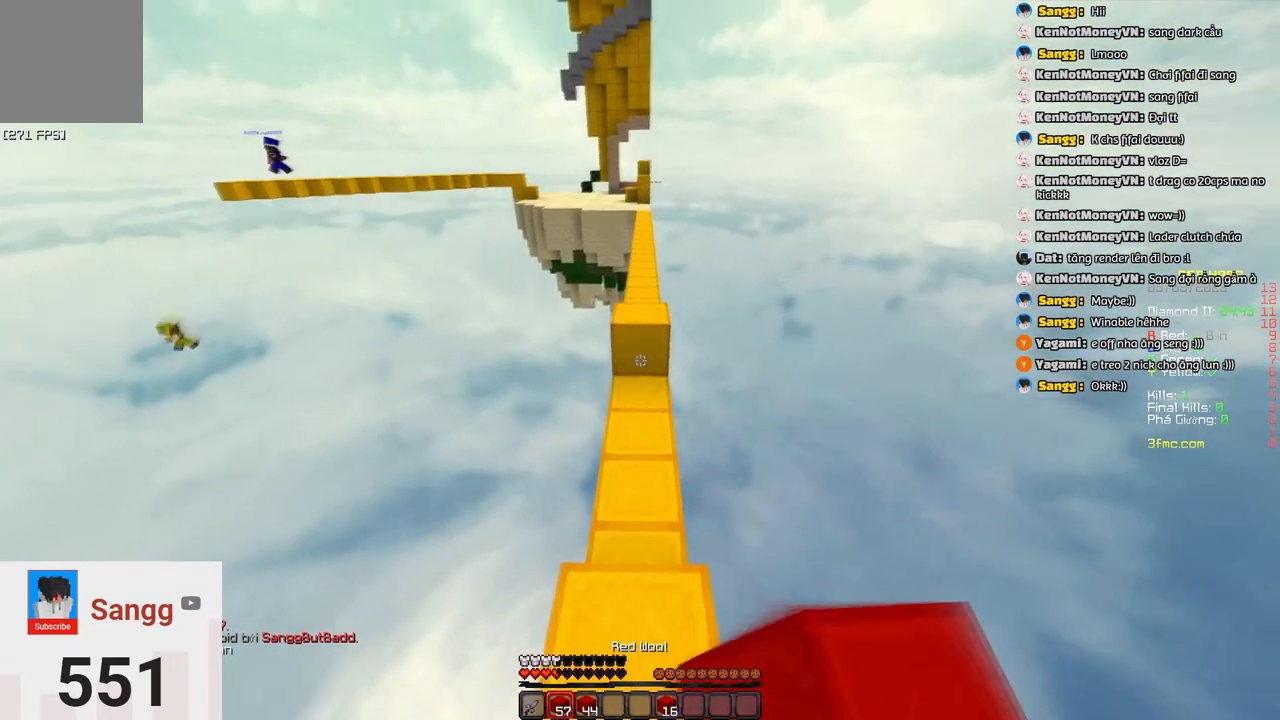
{"keys": ["w"], "events": []}
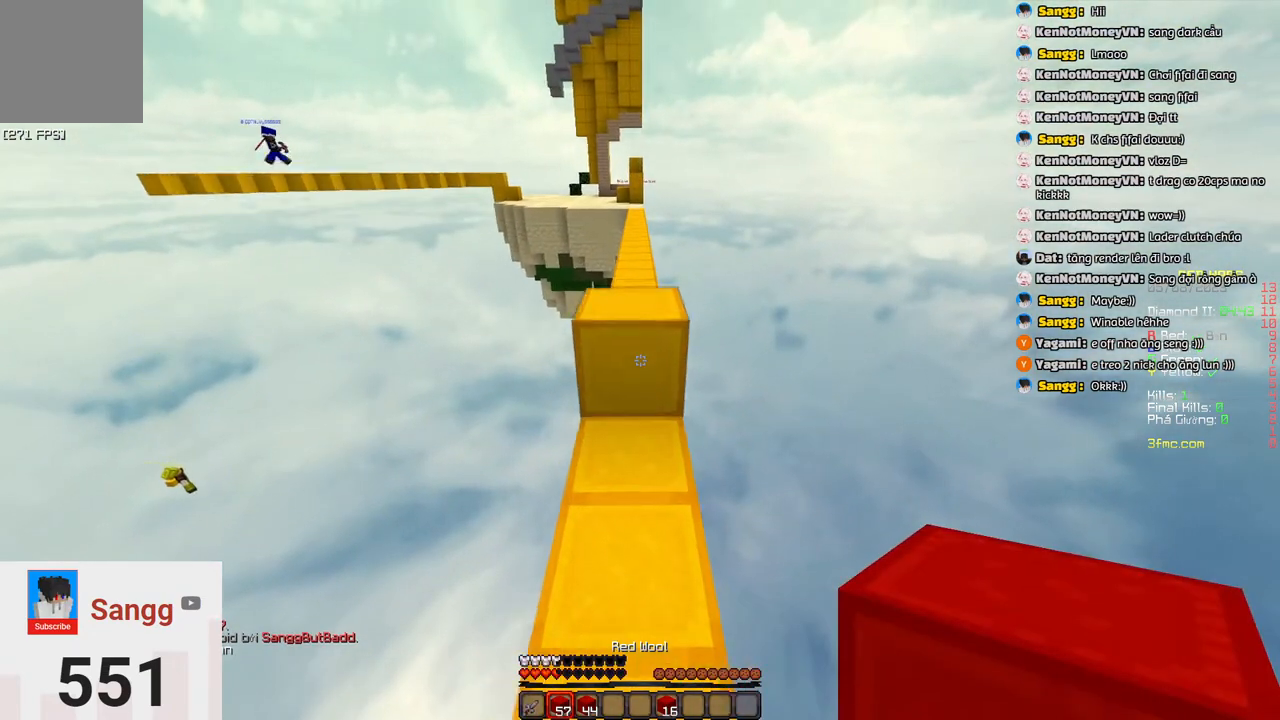
{"keys": ["space", "w"], "events": [[100, "space", "down"], [367, "space", "up"], [467, "space", "down"]]}
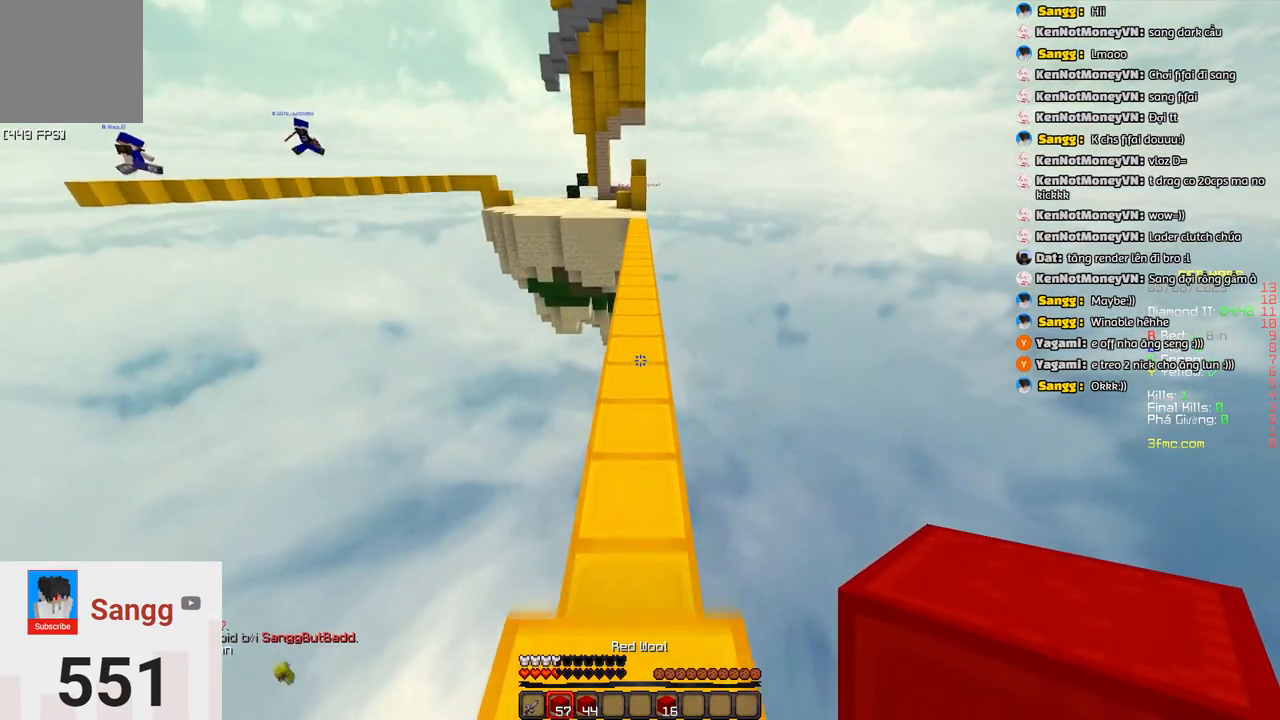
{"keys": ["w"], "events": [[283, "space", "up"]]}
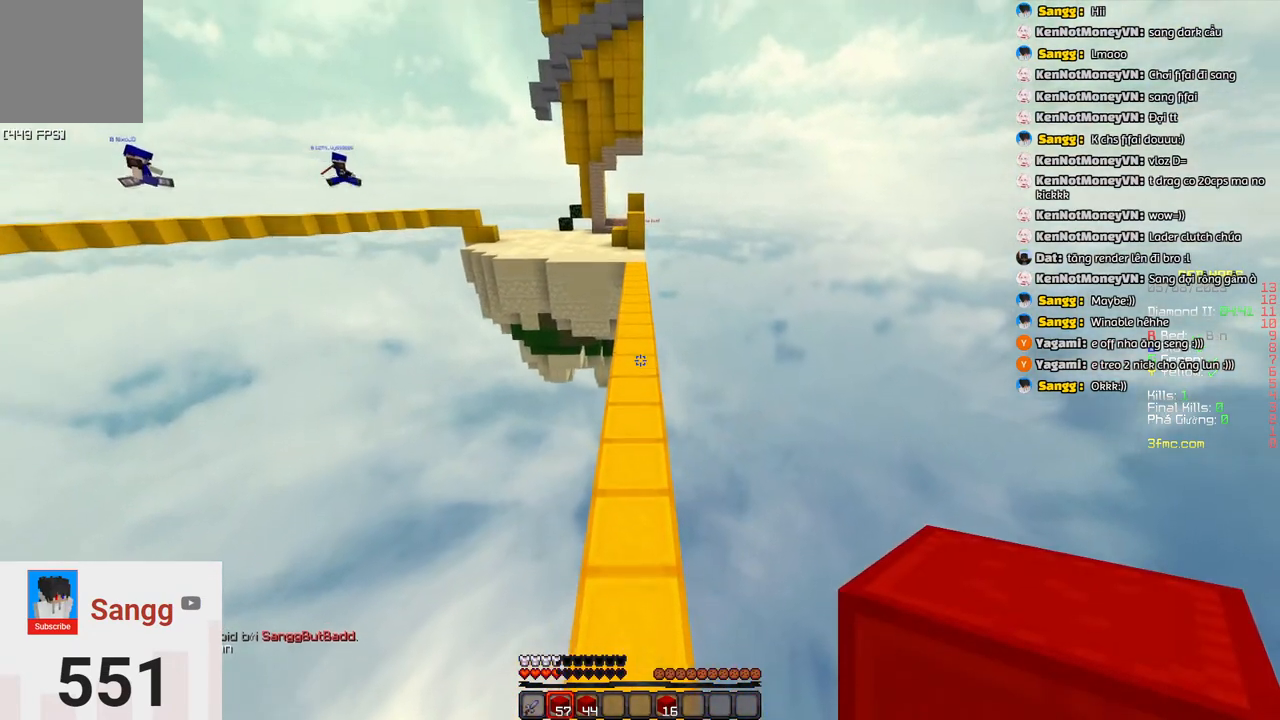
{"keys": ["w"], "events": [[100, "space", "down"], [417, "space", "up"]]}
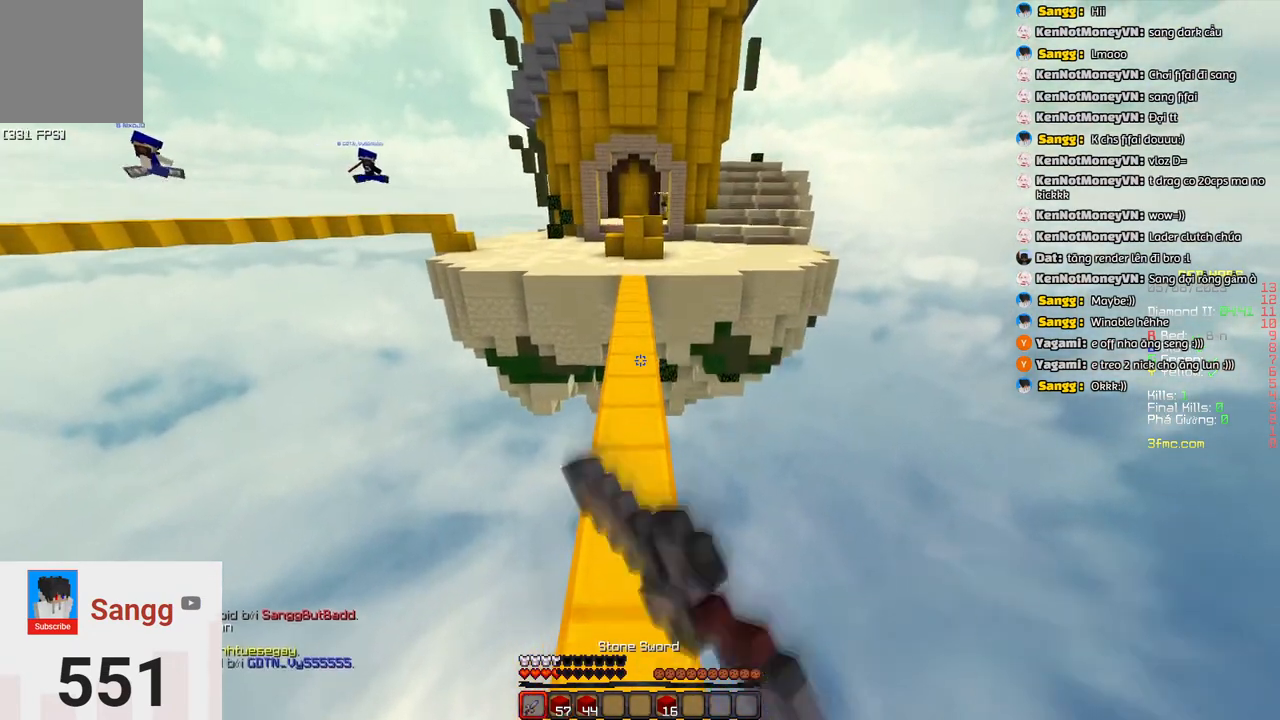
{"keys": ["space", "w"], "events": [[217, "space", "down"]]}
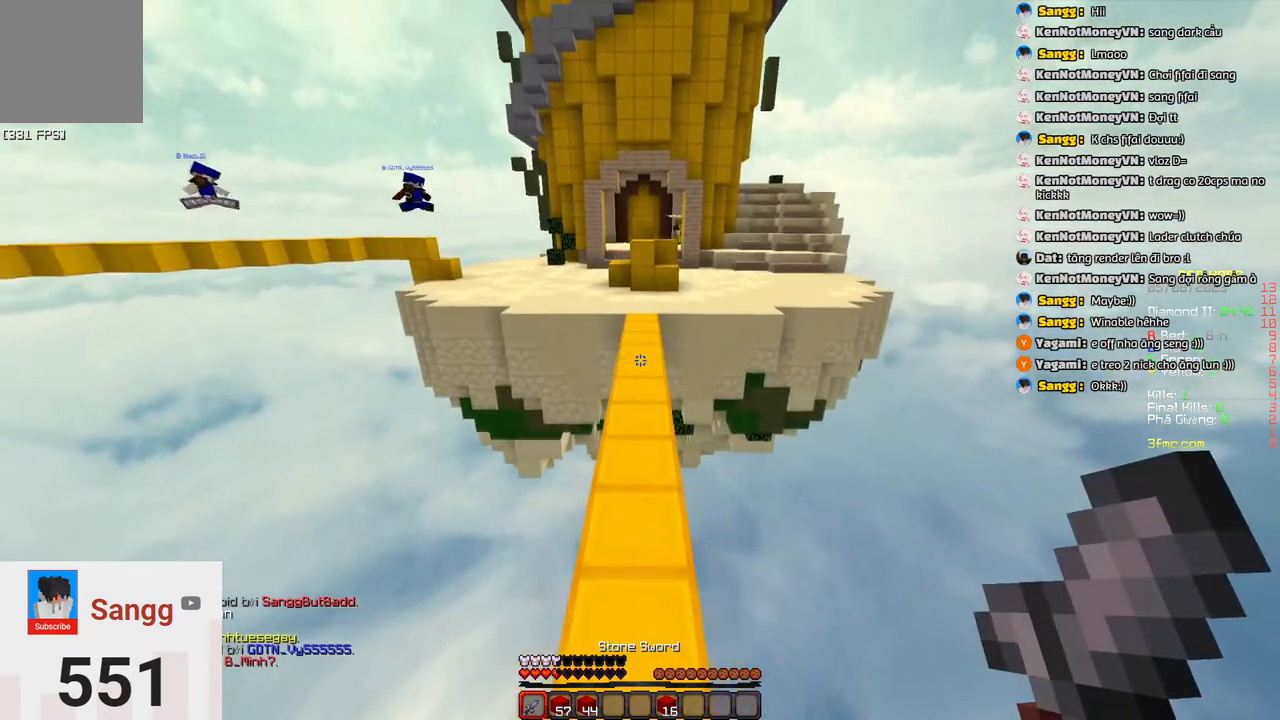
{"keys": ["w"], "events": [[33, "space", "up"]]}
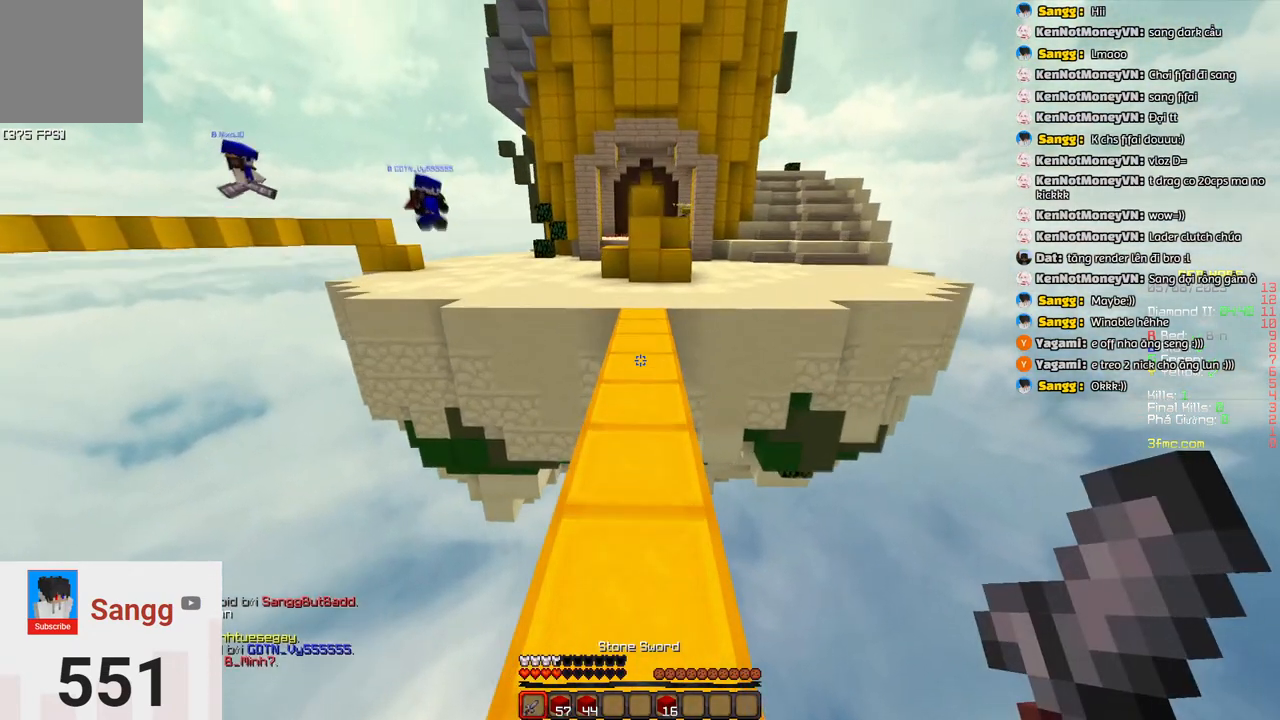
{"keys": ["w"], "events": []}
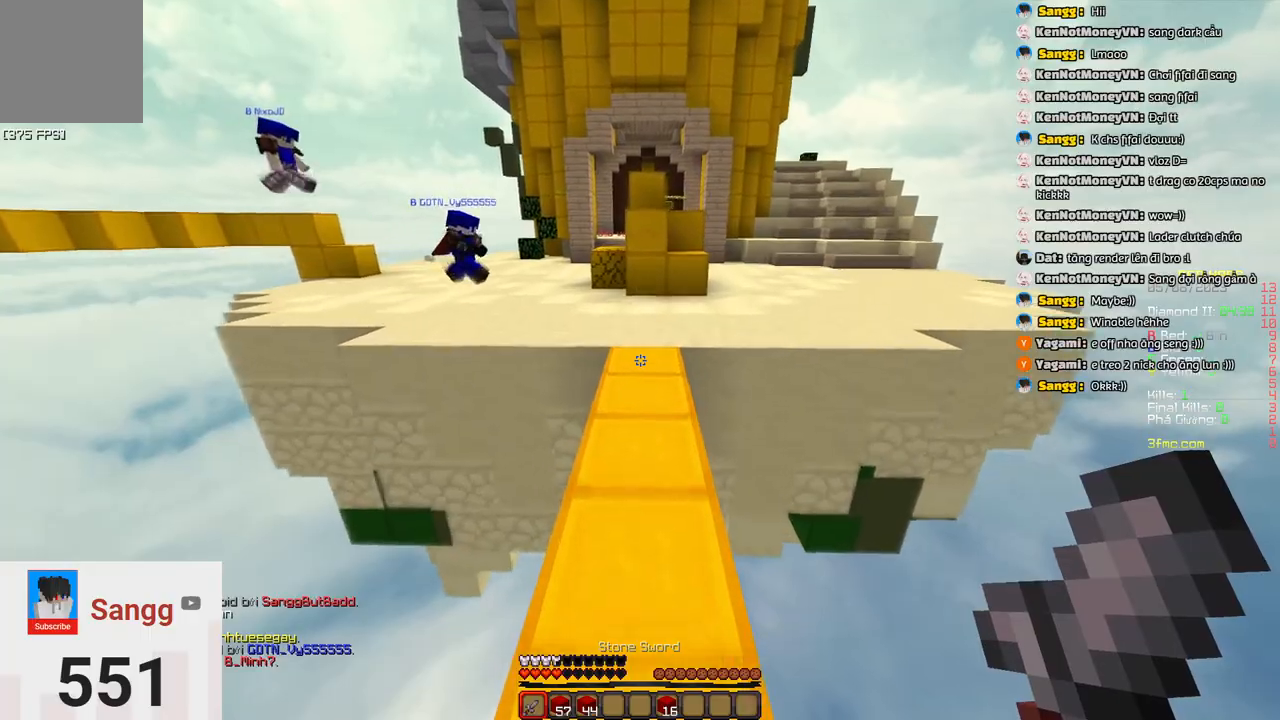
{"keys": ["w"], "events": []}
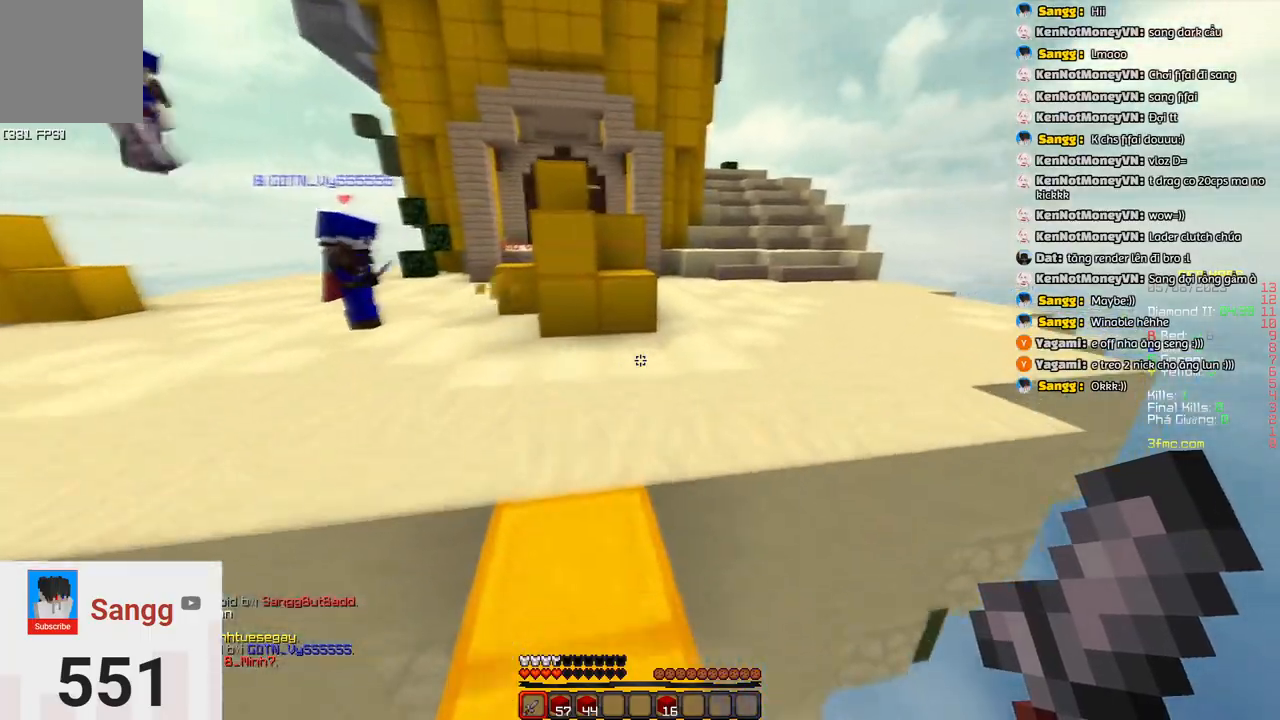
{"keys": ["d", "w"], "events": [[100, "space", "down"], [267, "d", "down"], [367, "space", "up"]]}
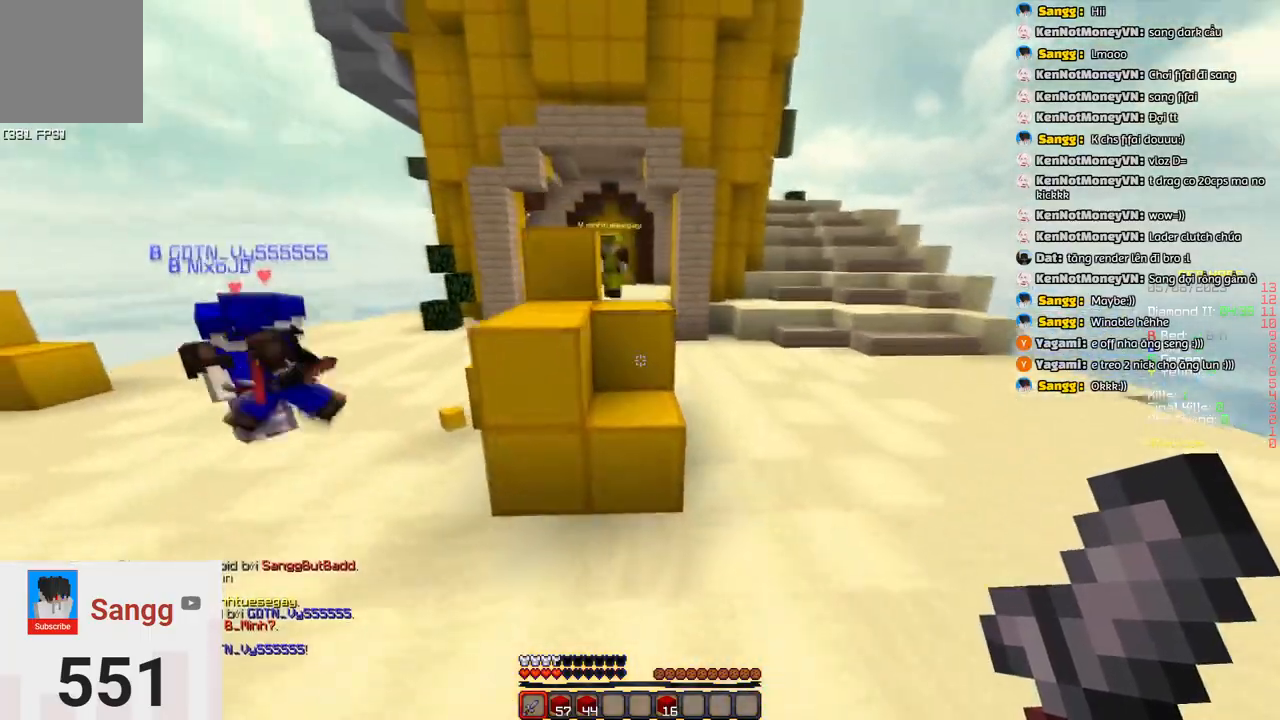
{"keys": ["w"], "events": [[83, "space", "down"], [400, "space", "up"], [450, "d", "up"]]}